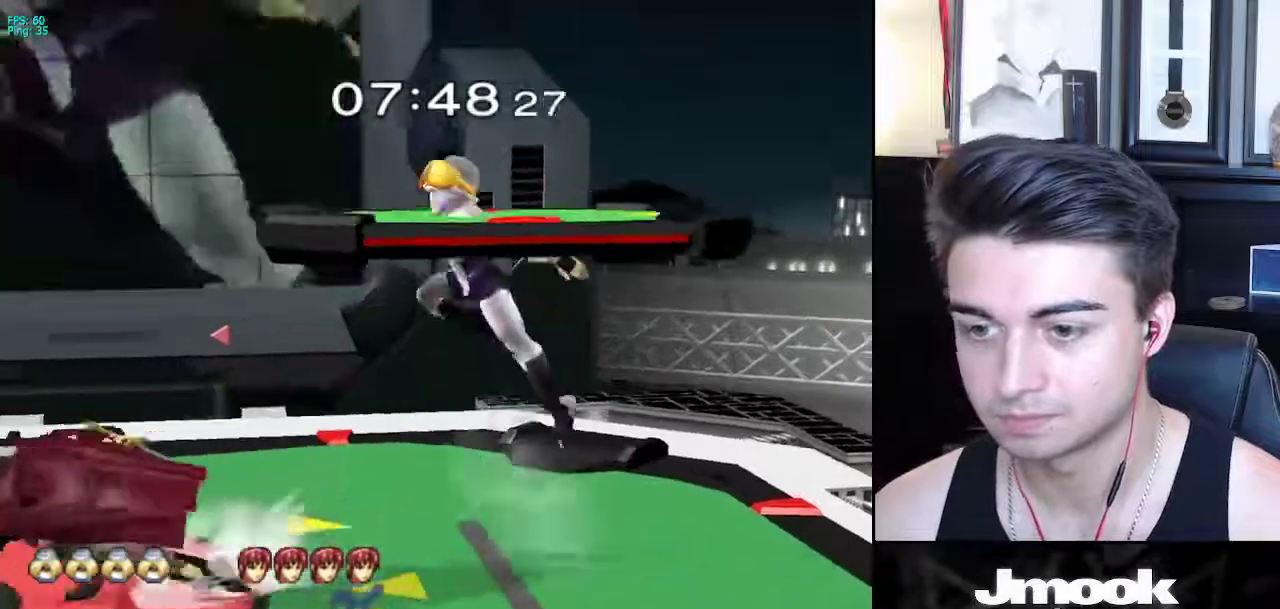
Gameplay with a controller (Nintendo layout); each line is a JSON object with the inputs held at the frame after it. "events" lists button and stick changes between this image and that frame as [ms after this image, input, new state], when the widget could be followed in between. Not read: L3 R3 START.
{"buttons": [], "left_stick": "center", "right_stick": "center", "events": [[283, "left_stick", "center"], [317, "B", "down"], [450, "B", "up"]]}
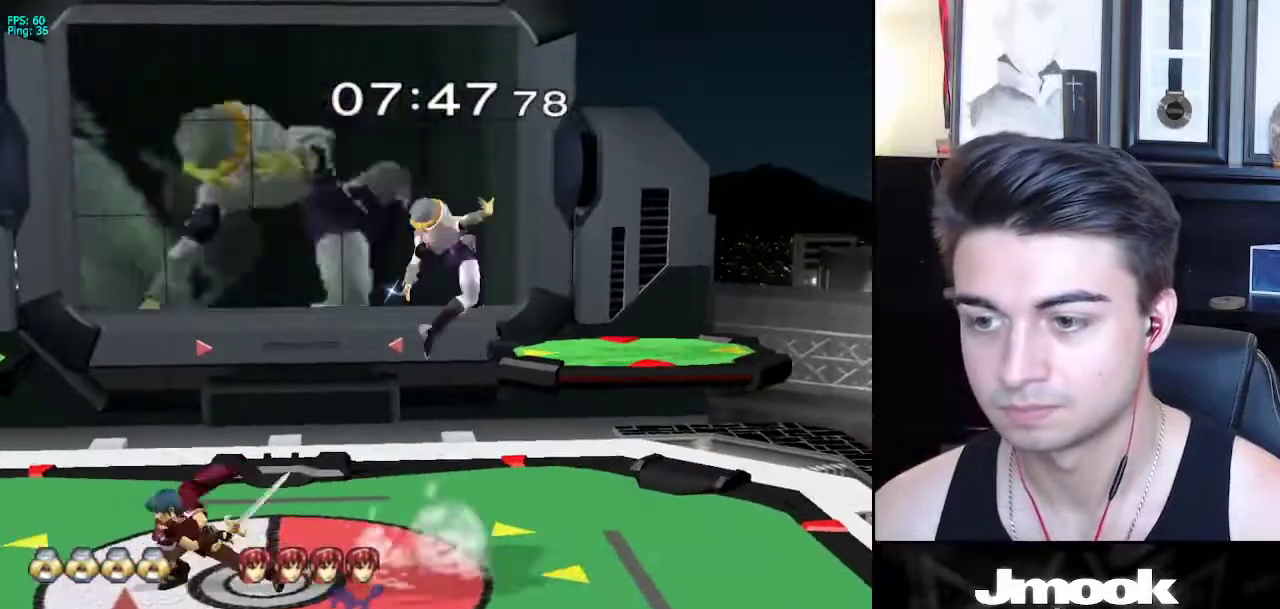
{"buttons": ["X", "R1"], "left_stick": "left", "right_stick": "center", "events": [[367, "left_stick", "left"], [450, "X", "down"], [500, "R1", "down"]]}
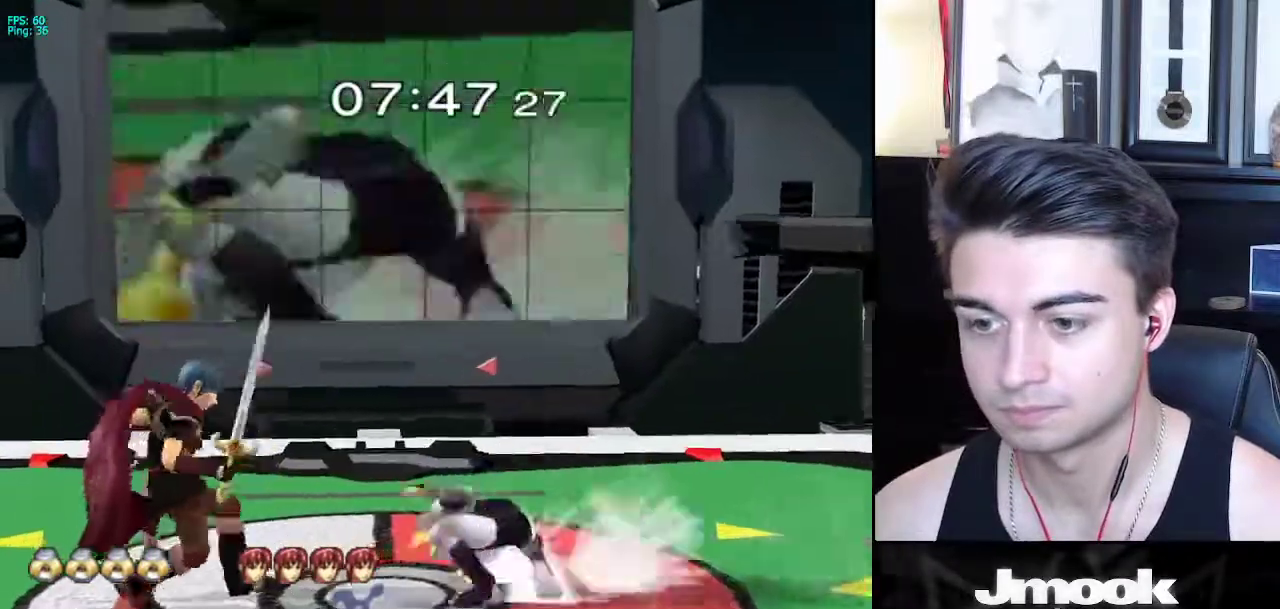
{"buttons": ["A", "Z"], "left_stick": "down-left", "right_stick": "center", "events": [[33, "X", "up"], [150, "R1", "up"], [200, "left_stick", "down"], [367, "left_stick", "left"], [433, "A", "down"], [467, "Z", "down"], [483, "left_stick", "down-left"]]}
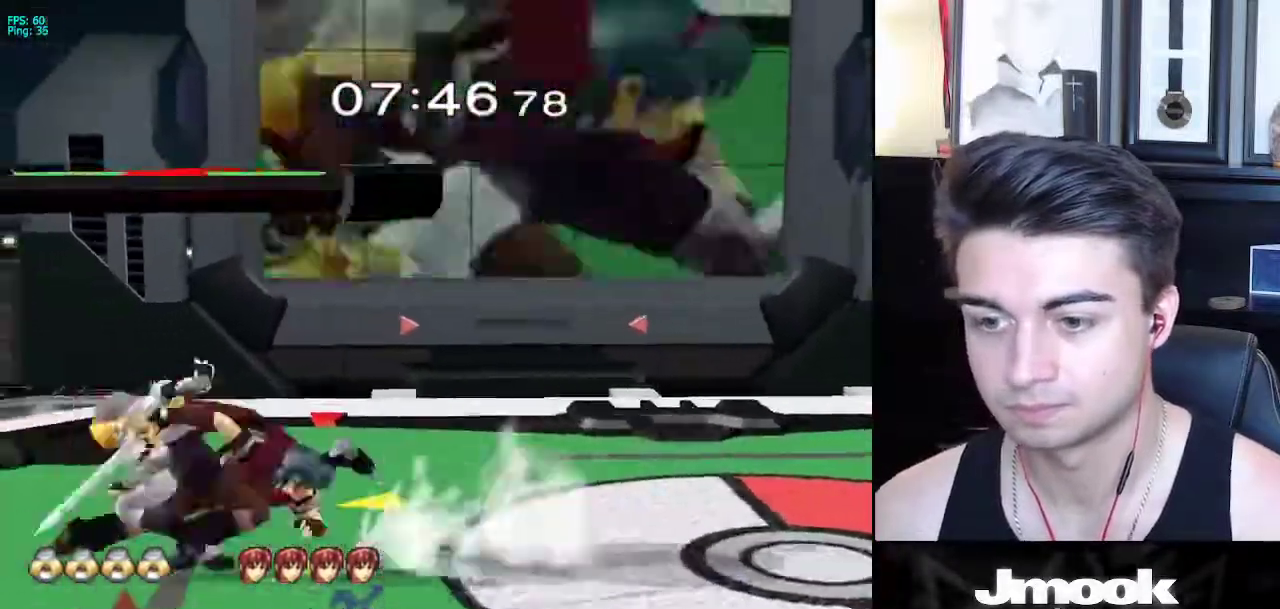
{"buttons": [], "left_stick": "center", "right_stick": "down", "events": [[67, "Z", "up"], [83, "A", "up"], [100, "Z", "down"], [133, "left_stick", "center"], [150, "right_stick", "down"], [233, "Z", "up"]]}
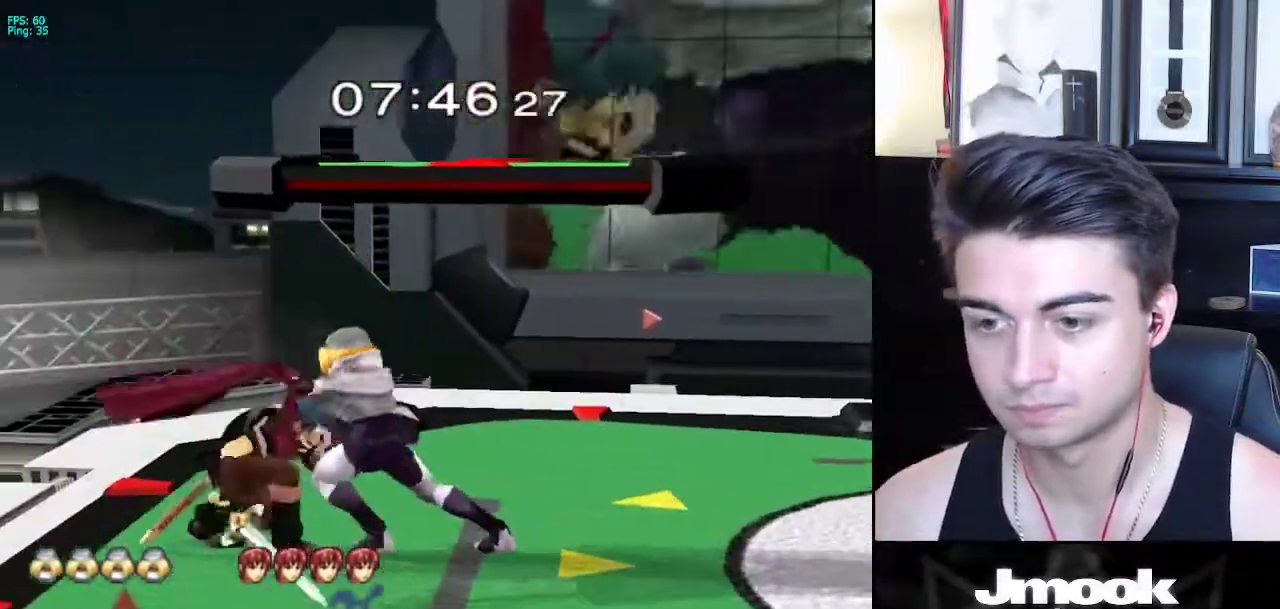
{"buttons": [], "left_stick": "center", "right_stick": "center", "events": [[350, "right_stick", "center"]]}
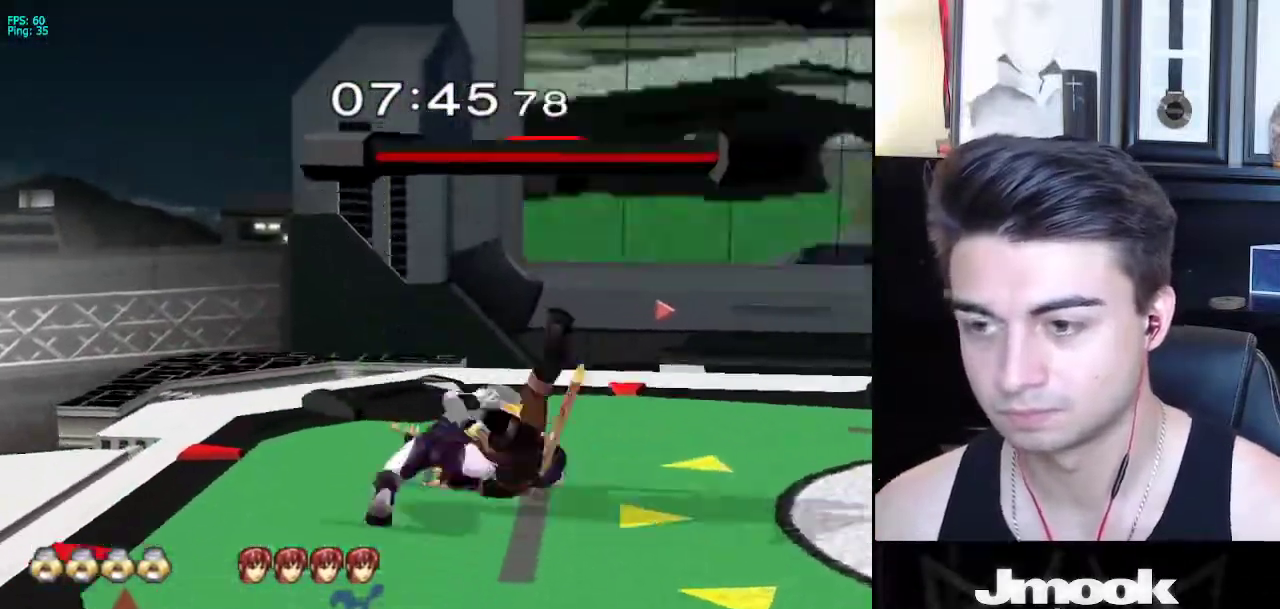
{"buttons": [], "left_stick": "center", "right_stick": "center", "events": []}
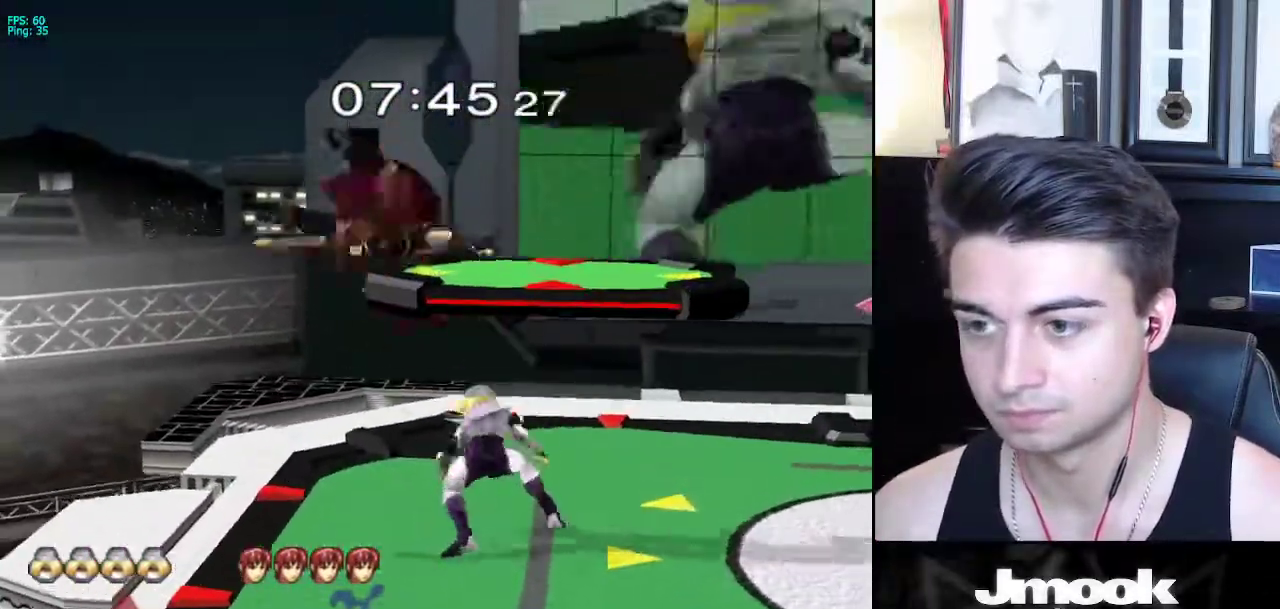
{"buttons": [], "left_stick": "down", "right_stick": "center", "events": [[333, "left_stick", "down"]]}
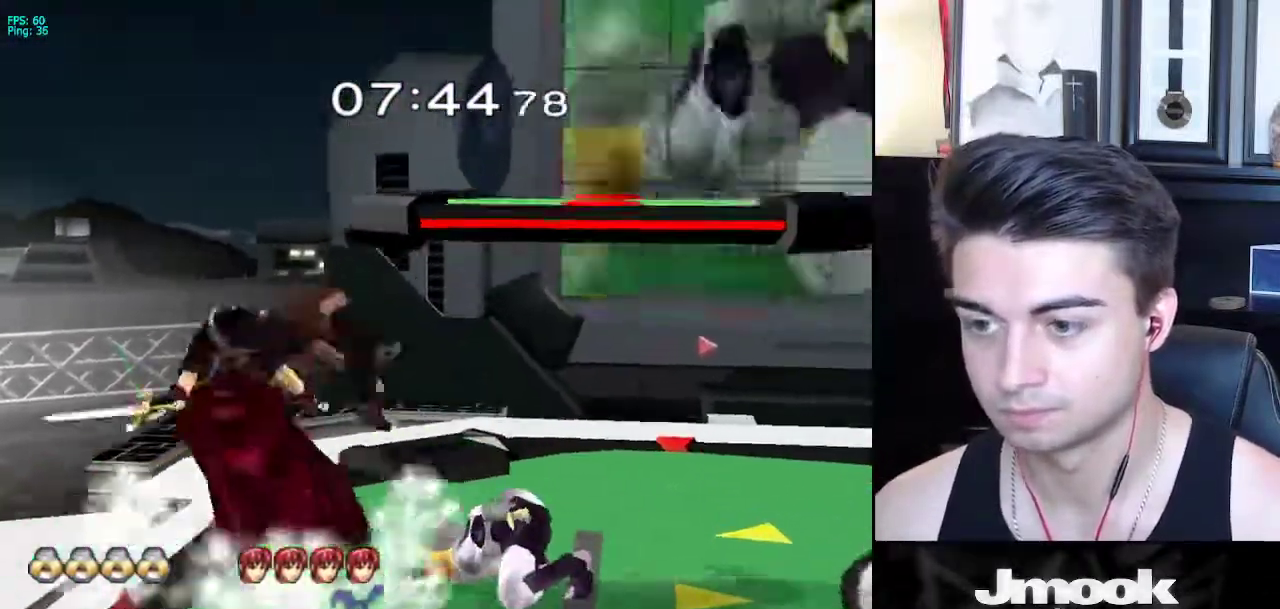
{"buttons": [], "left_stick": "down", "right_stick": "center", "events": []}
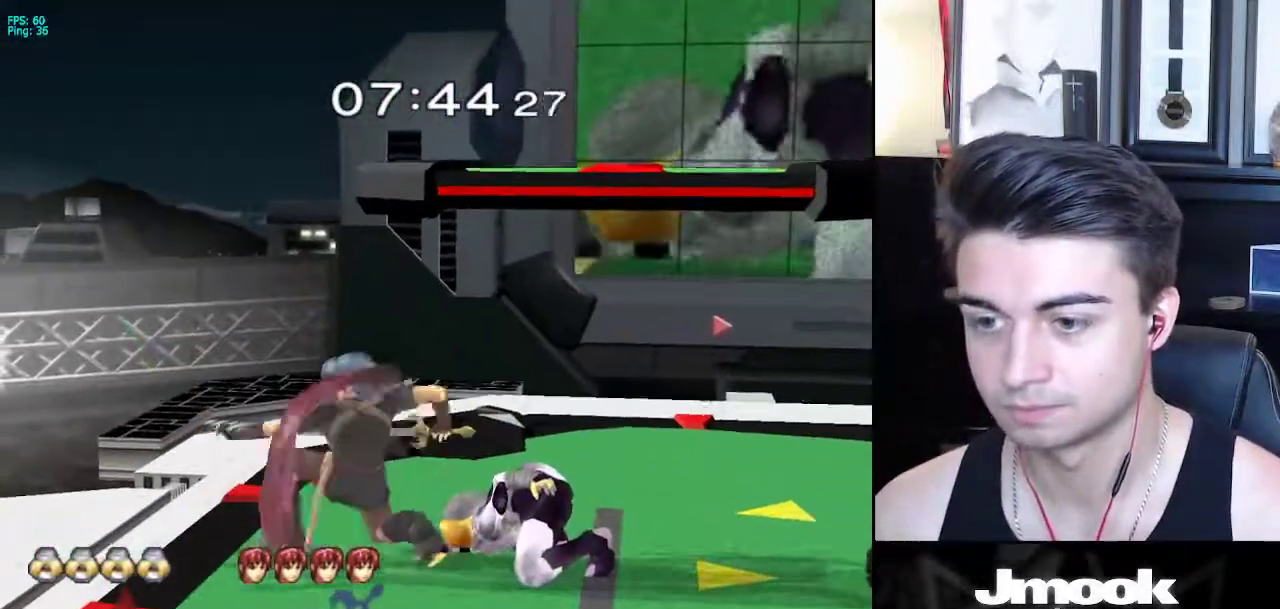
{"buttons": ["X"], "left_stick": "left", "right_stick": "center", "events": [[400, "left_stick", "left"], [500, "X", "down"]]}
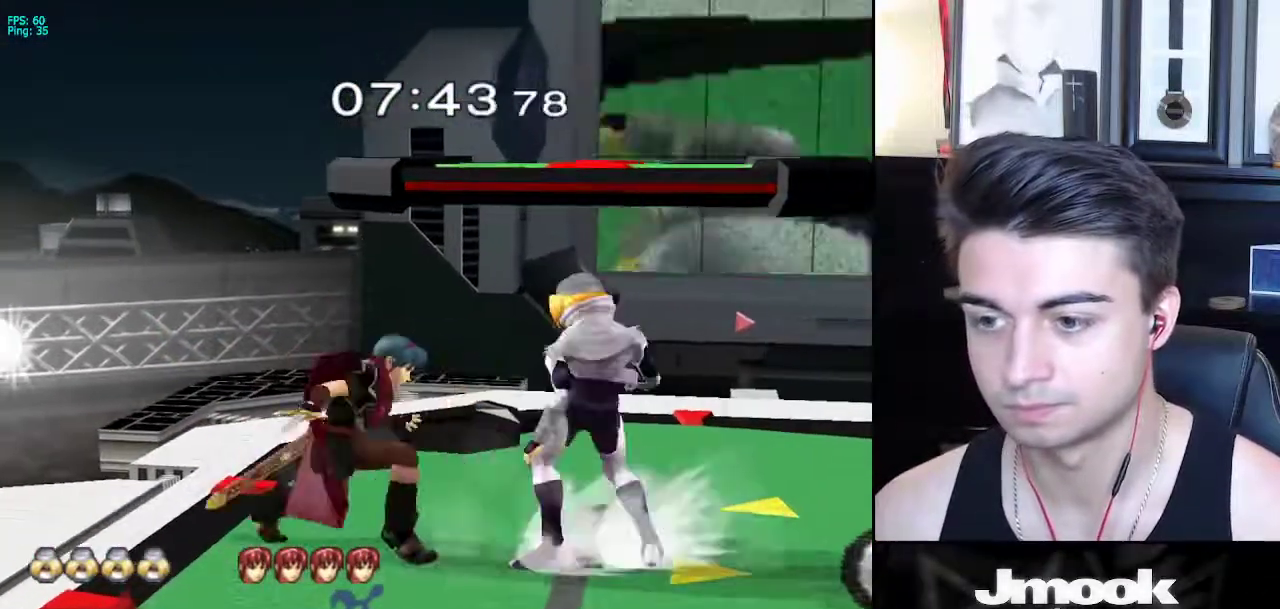
{"buttons": [], "left_stick": "center", "right_stick": "down", "events": [[17, "Z", "down"], [83, "left_stick", "center"], [100, "X", "up"], [117, "Z", "up"], [167, "Z", "down"], [183, "right_stick", "down"], [400, "Z", "up"]]}
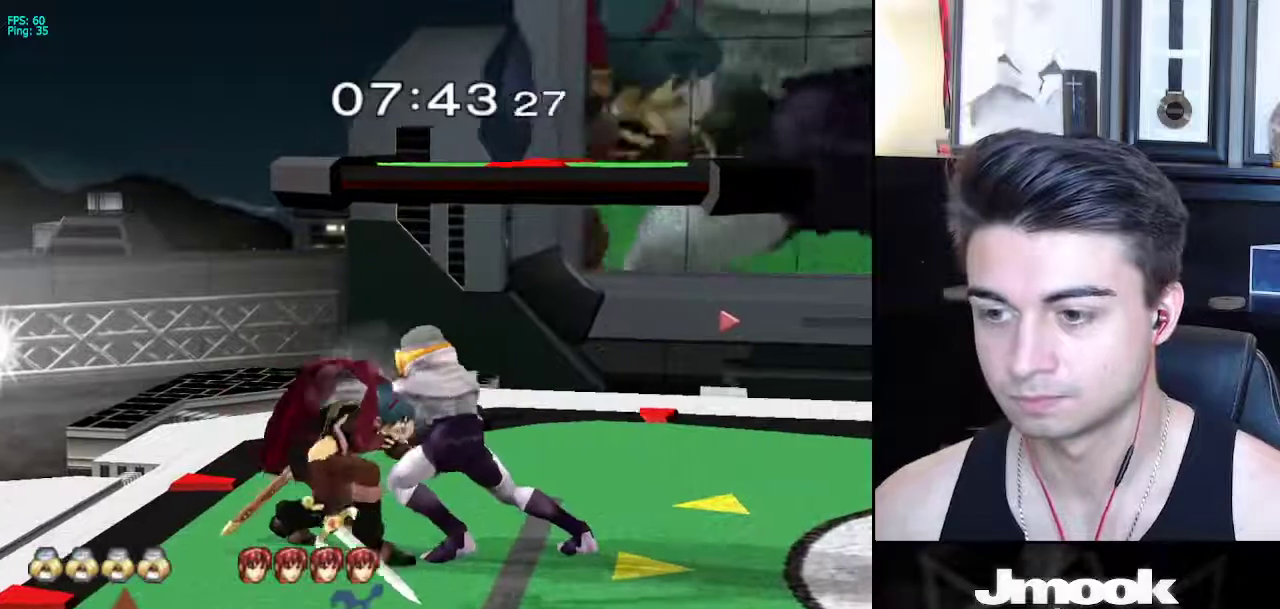
{"buttons": [], "left_stick": "center", "right_stick": "center", "events": [[350, "right_stick", "center"]]}
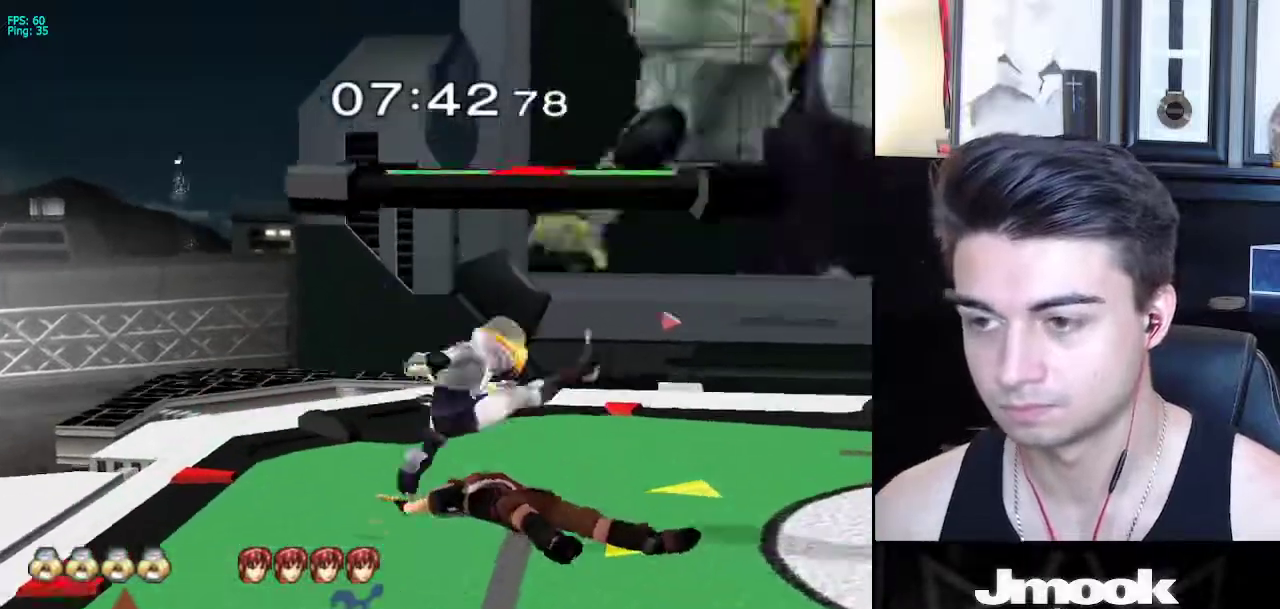
{"buttons": [], "left_stick": "center", "right_stick": "center", "events": []}
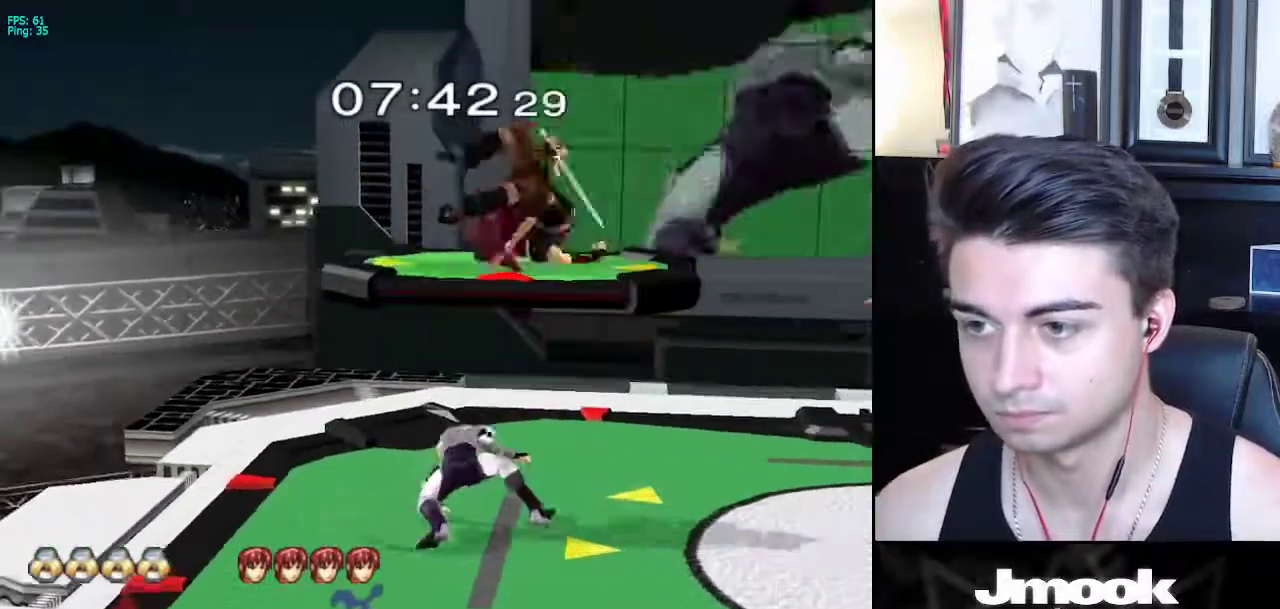
{"buttons": ["Z"], "left_stick": "center", "right_stick": "center", "events": [[100, "left_stick", "right"], [133, "X", "down"], [167, "X", "up"], [267, "left_stick", "center"], [500, "Z", "down"]]}
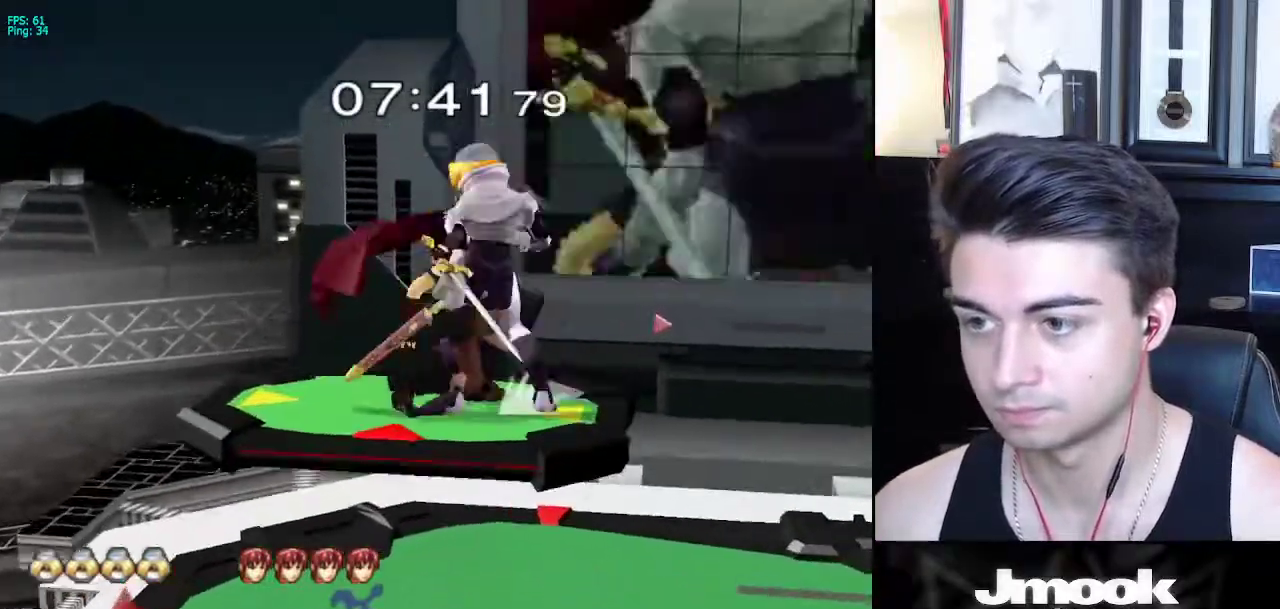
{"buttons": [], "left_stick": "center", "right_stick": "down", "events": [[83, "Z", "up"], [133, "Z", "down"], [167, "right_stick", "down"], [367, "Z", "up"]]}
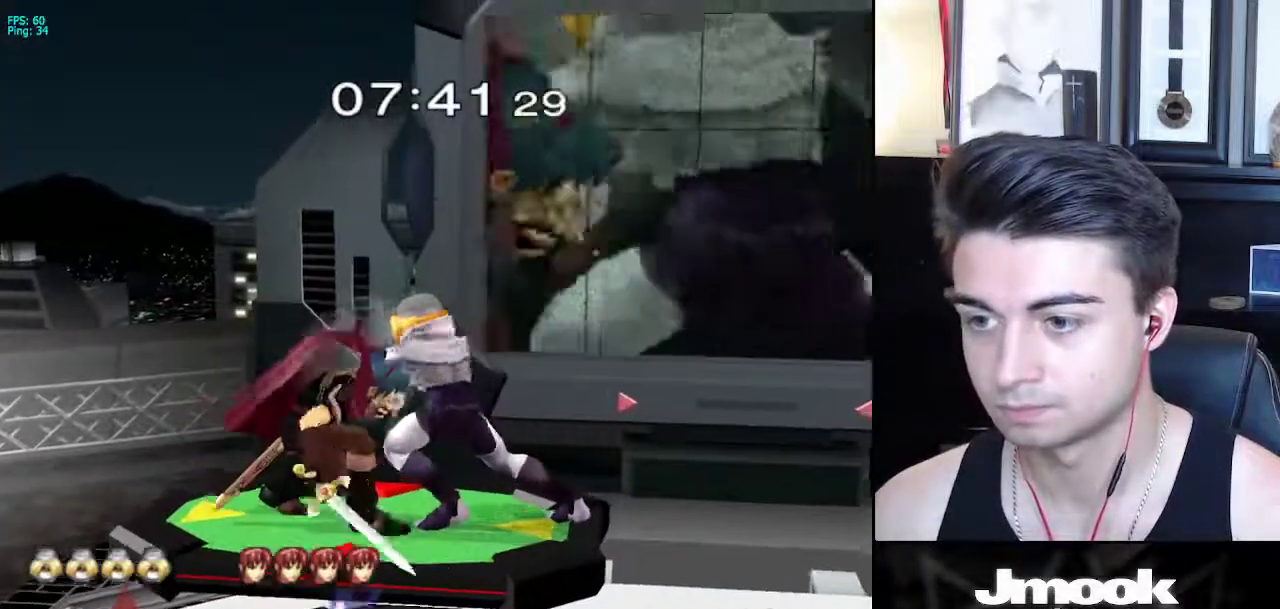
{"buttons": [], "left_stick": "center", "right_stick": "center", "events": [[350, "right_stick", "center"]]}
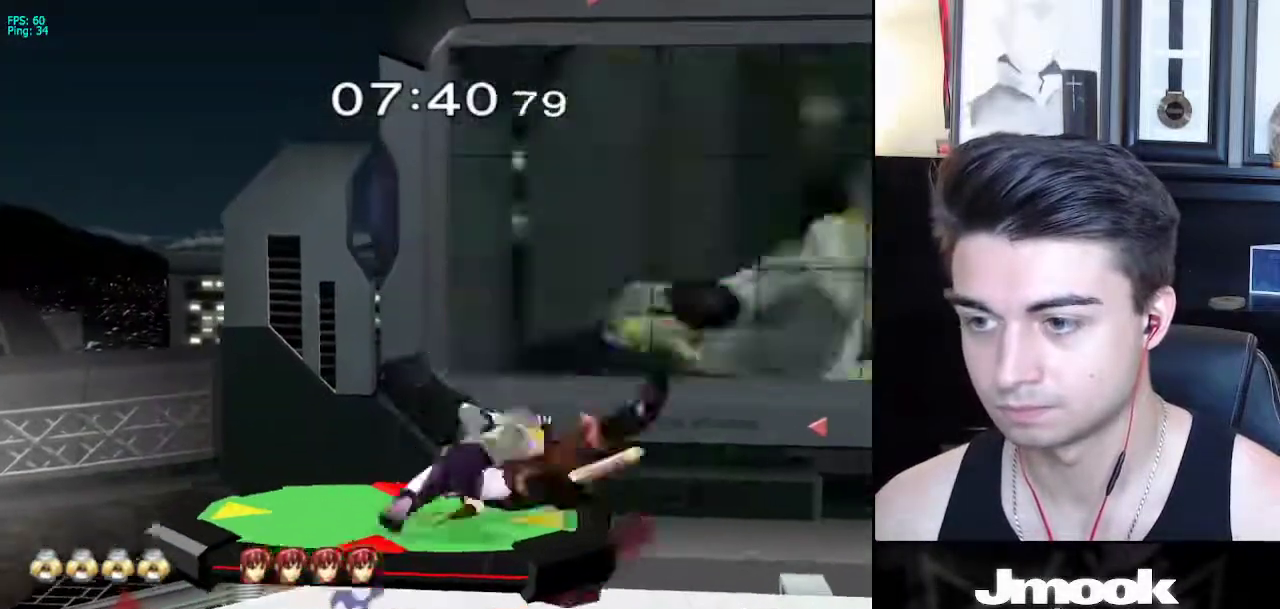
{"buttons": [], "left_stick": "center", "right_stick": "center", "events": []}
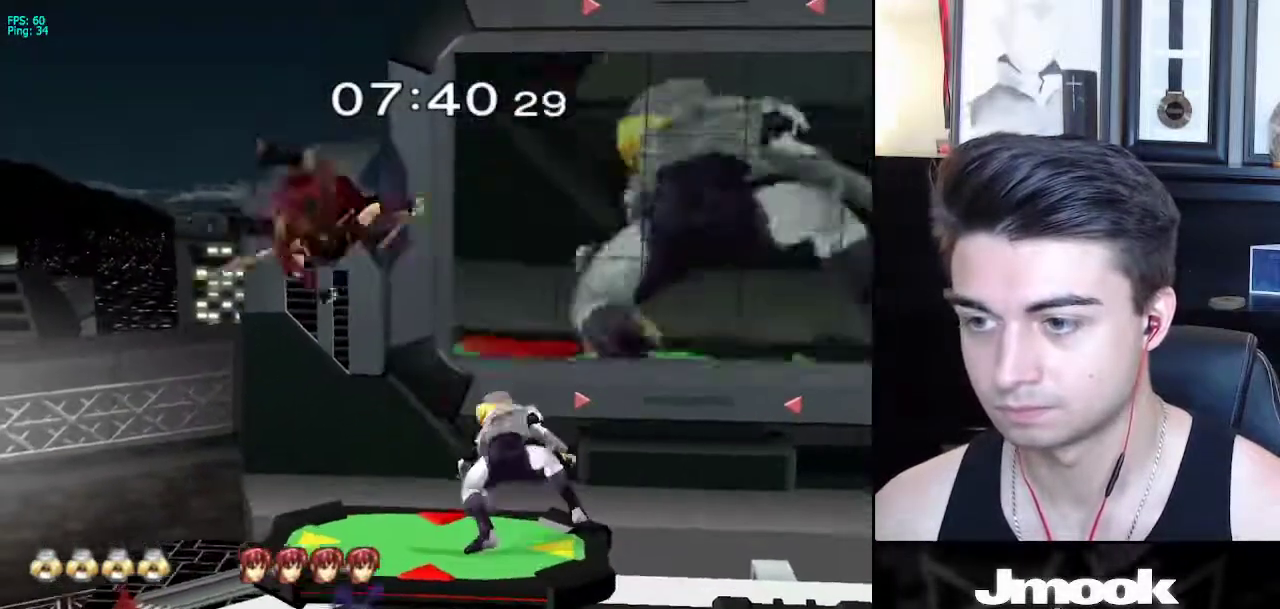
{"buttons": ["X"], "left_stick": "left", "right_stick": "center", "events": [[50, "left_stick", "left"], [67, "X", "down"], [150, "right_stick", "left"], [383, "right_stick", "center"]]}
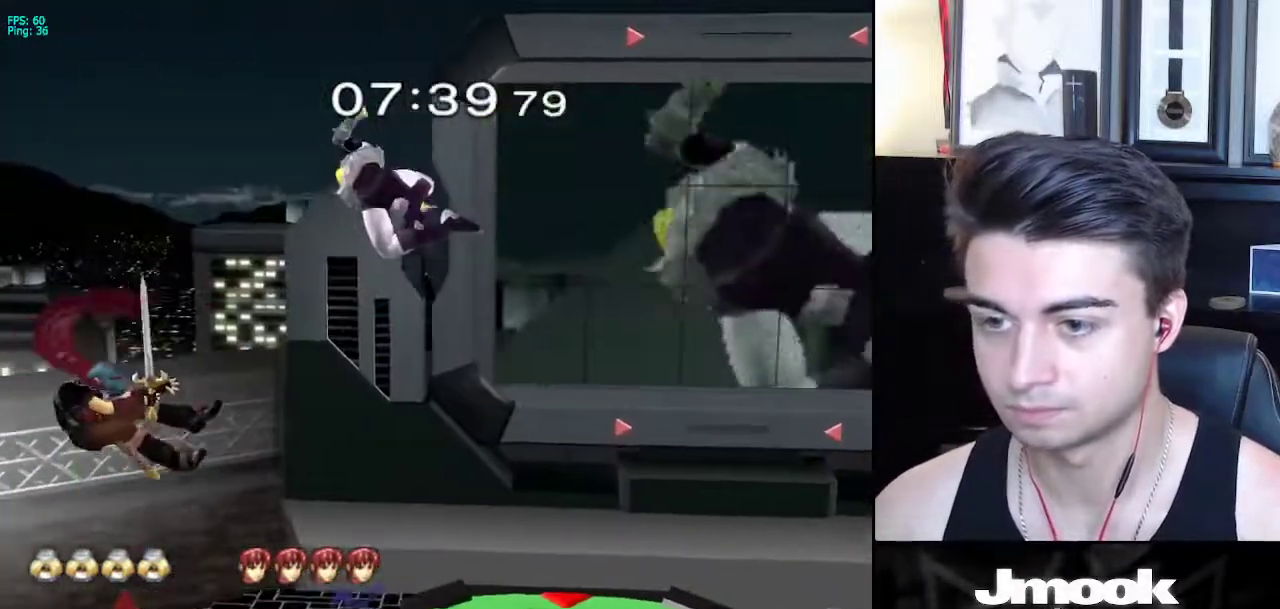
{"buttons": [], "left_stick": "center", "right_stick": "center", "events": [[33, "X", "up"], [283, "left_stick", "center"], [333, "B", "down"], [417, "B", "up"]]}
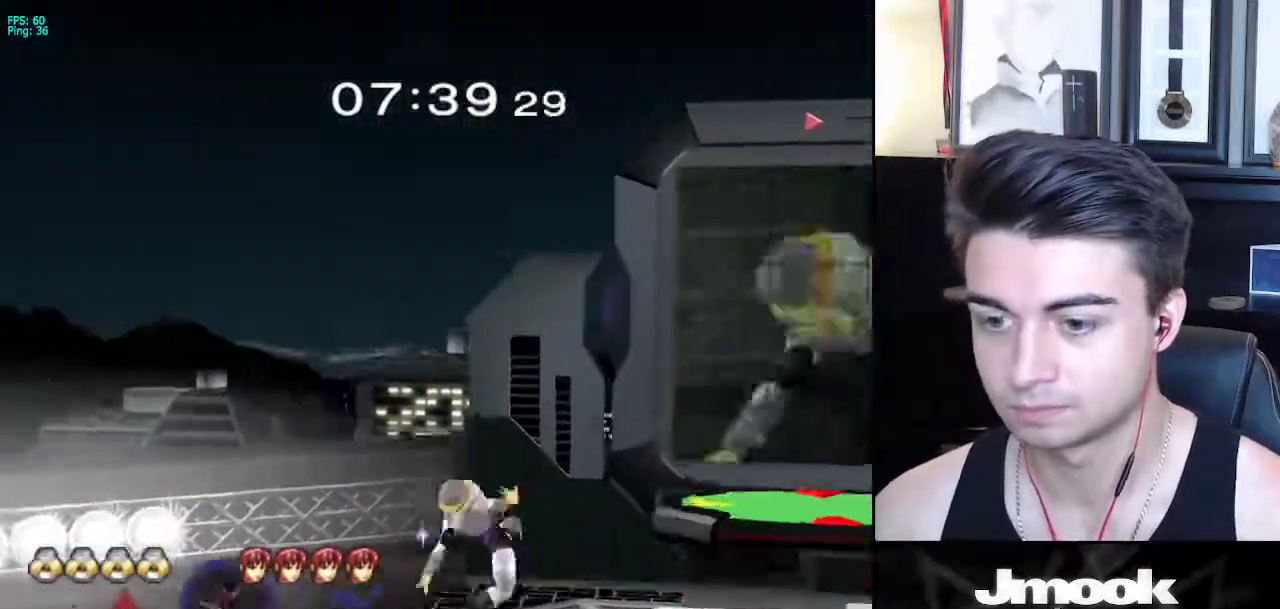
{"buttons": ["B"], "left_stick": "center", "right_stick": "center", "events": [[233, "Y", "down"], [267, "Y", "up"], [317, "B", "down"]]}
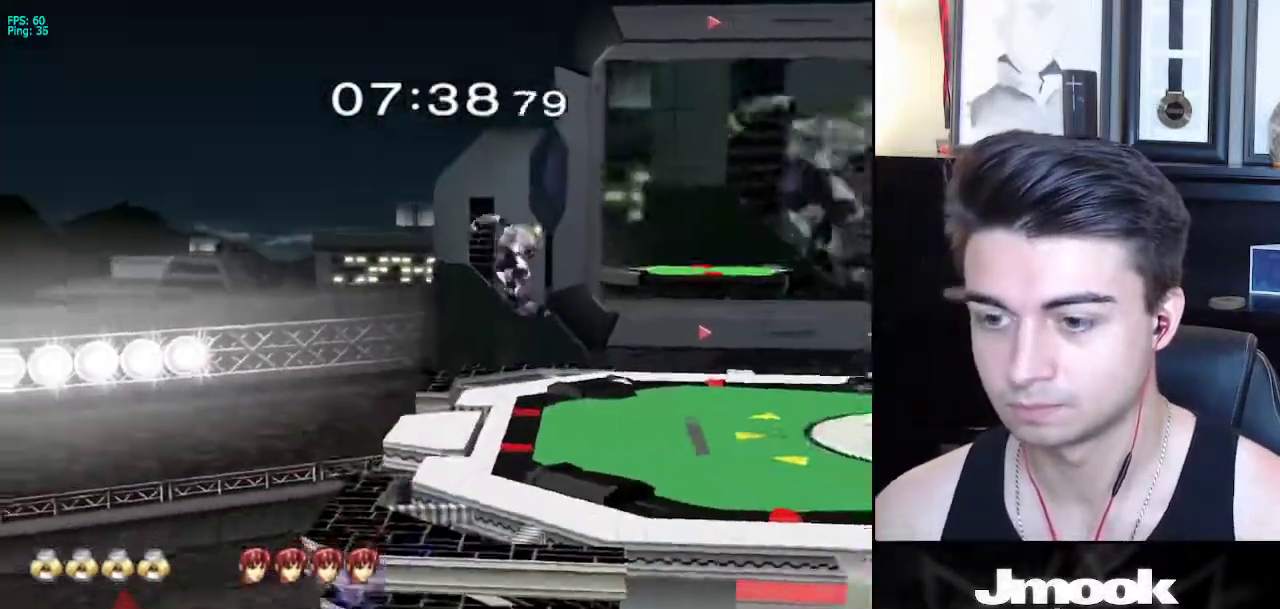
{"buttons": [], "left_stick": "left", "right_stick": "center", "events": [[233, "B", "up"], [450, "left_stick", "left"]]}
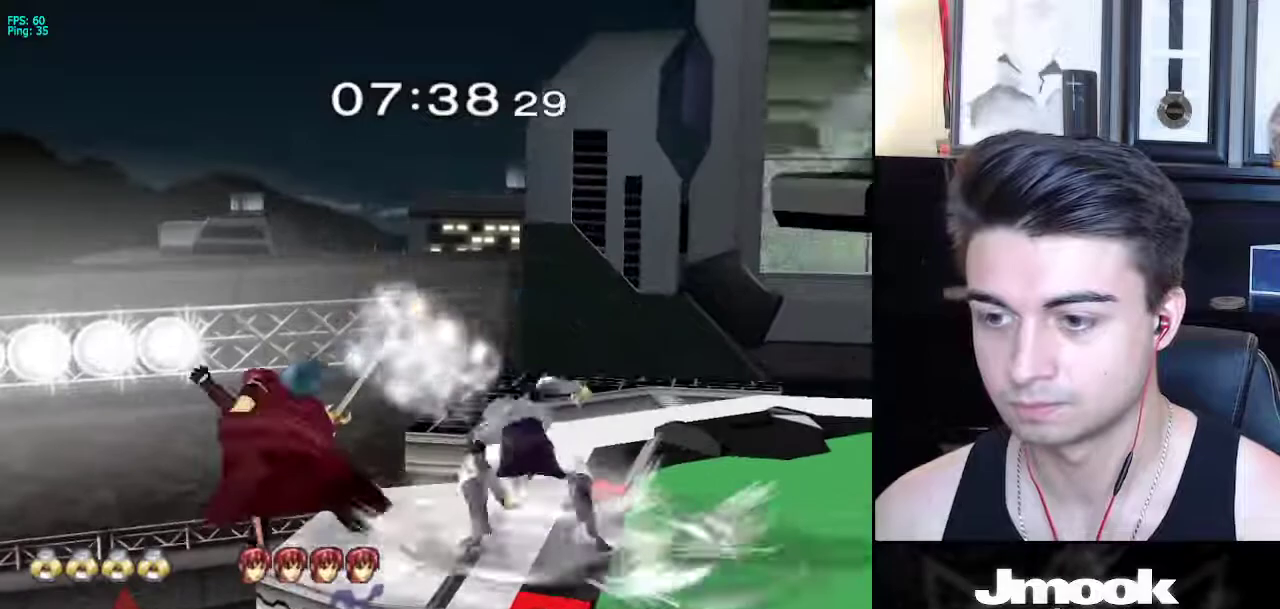
{"buttons": [], "left_stick": "down", "right_stick": "center", "events": [[17, "A", "down"], [83, "A", "up"], [150, "left_stick", "center"], [417, "left_stick", "down"]]}
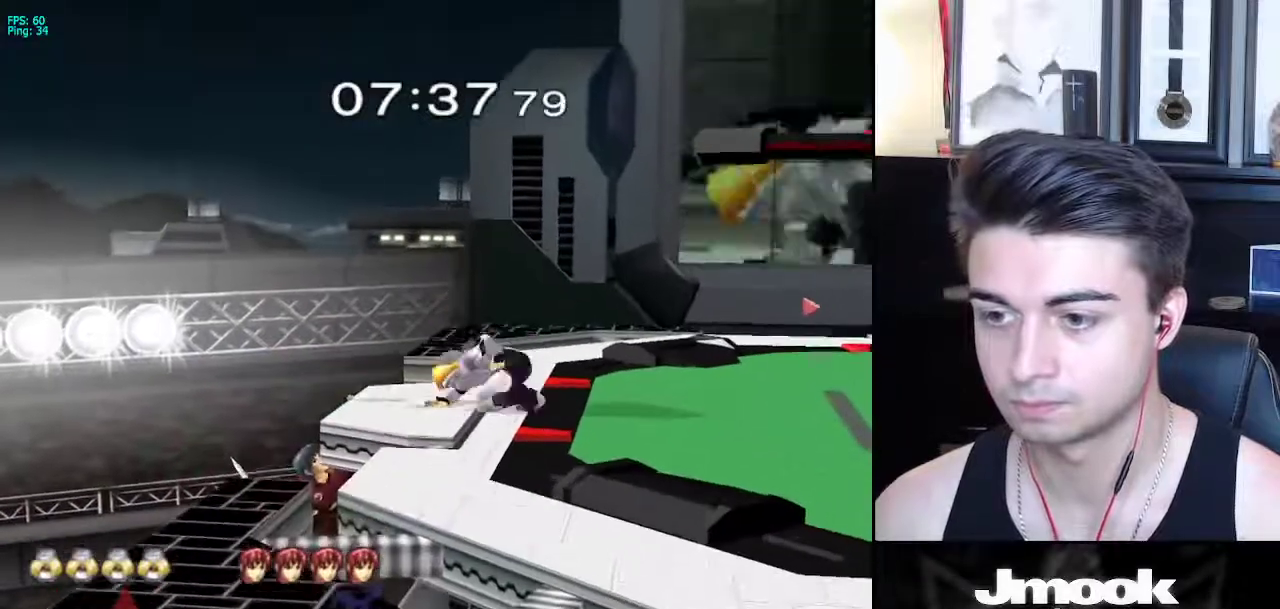
{"buttons": ["A"], "left_stick": "down", "right_stick": "center", "events": [[317, "A", "down"]]}
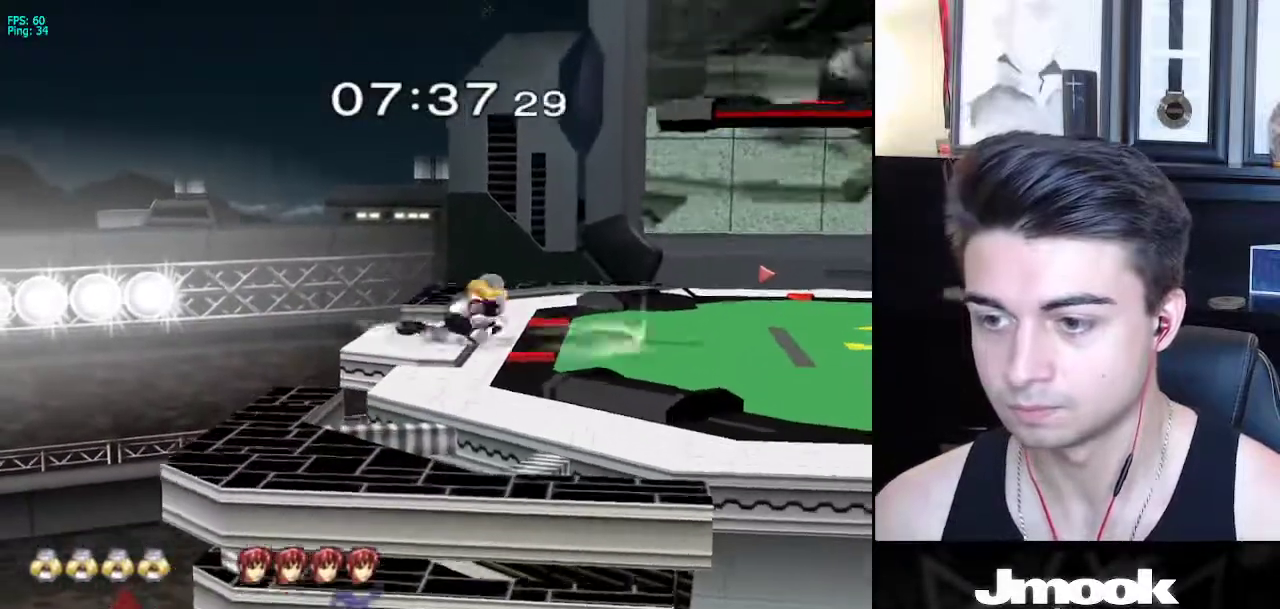
{"buttons": ["R1"], "left_stick": "center", "right_stick": "center", "events": [[17, "A", "up"], [333, "X", "down"], [367, "R1", "down"], [400, "left_stick", "right"], [417, "X", "up"], [500, "left_stick", "center"]]}
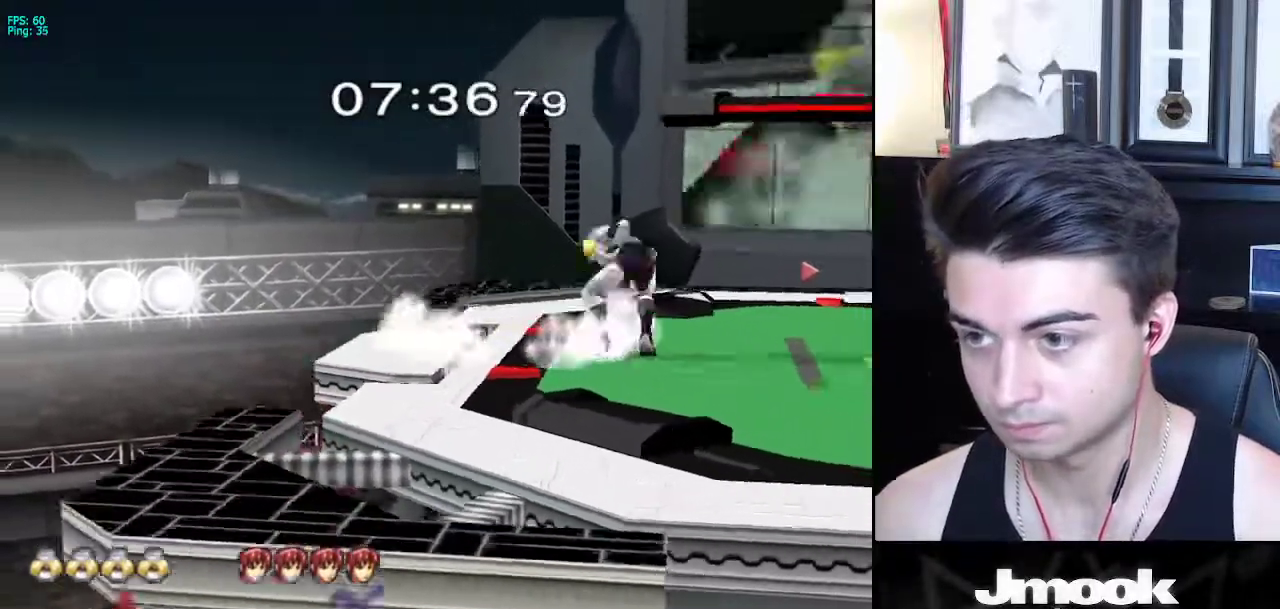
{"buttons": ["R1"], "left_stick": "down", "right_stick": "center", "events": [[17, "R1", "up"], [200, "X", "down"], [367, "left_stick", "down"], [450, "R1", "down"], [483, "X", "up"]]}
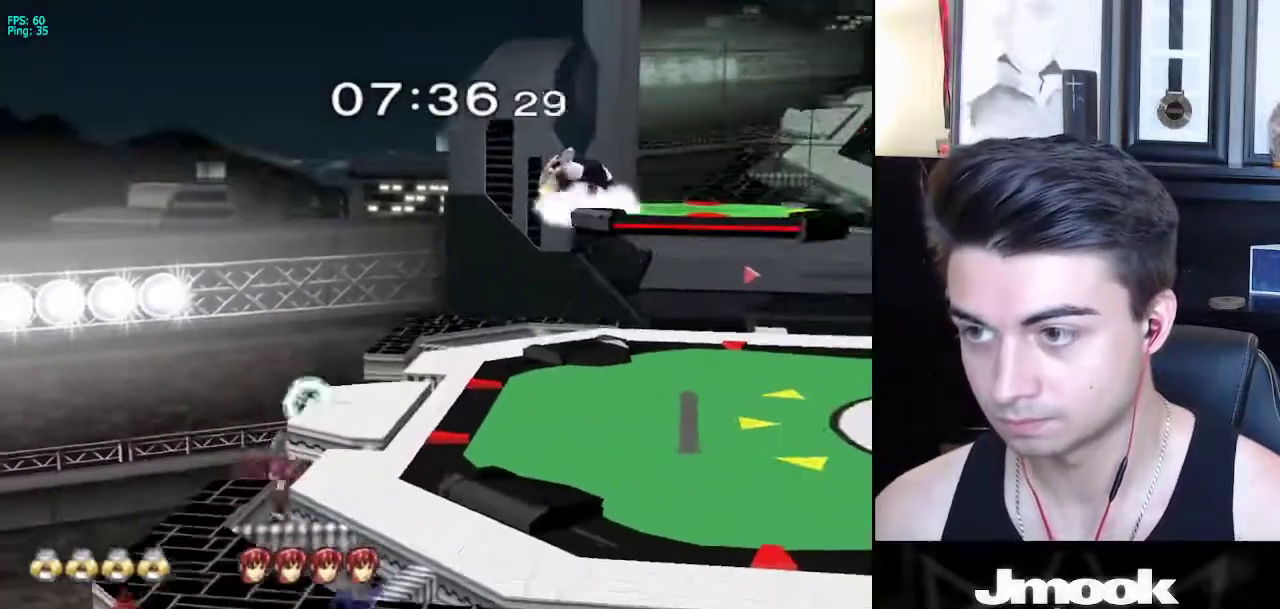
{"buttons": ["Z"], "left_stick": "center", "right_stick": "center", "events": [[50, "R1", "up"], [50, "left_stick", "center"], [150, "B", "down"], [417, "Z", "down"], [483, "B", "up"]]}
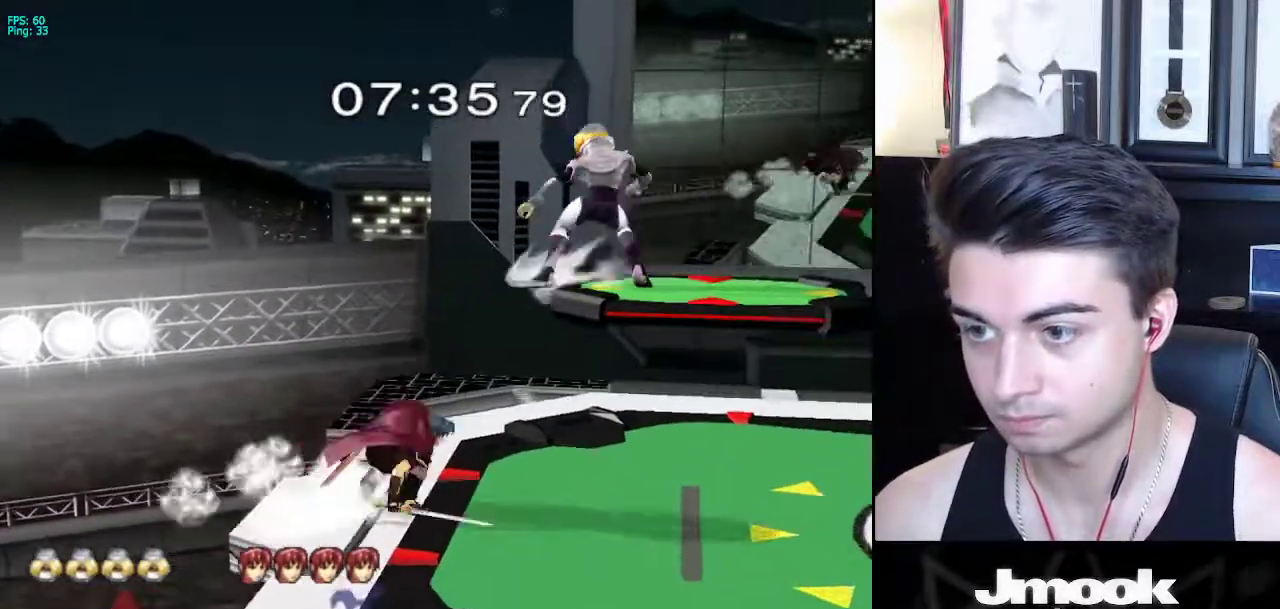
{"buttons": [], "left_stick": "left", "right_stick": "center", "events": [[17, "Z", "up"], [83, "X", "down"], [83, "left_stick", "down-right"], [133, "R1", "down"], [200, "X", "up"], [233, "left_stick", "center"], [250, "R1", "up"], [317, "left_stick", "down"], [417, "left_stick", "left"]]}
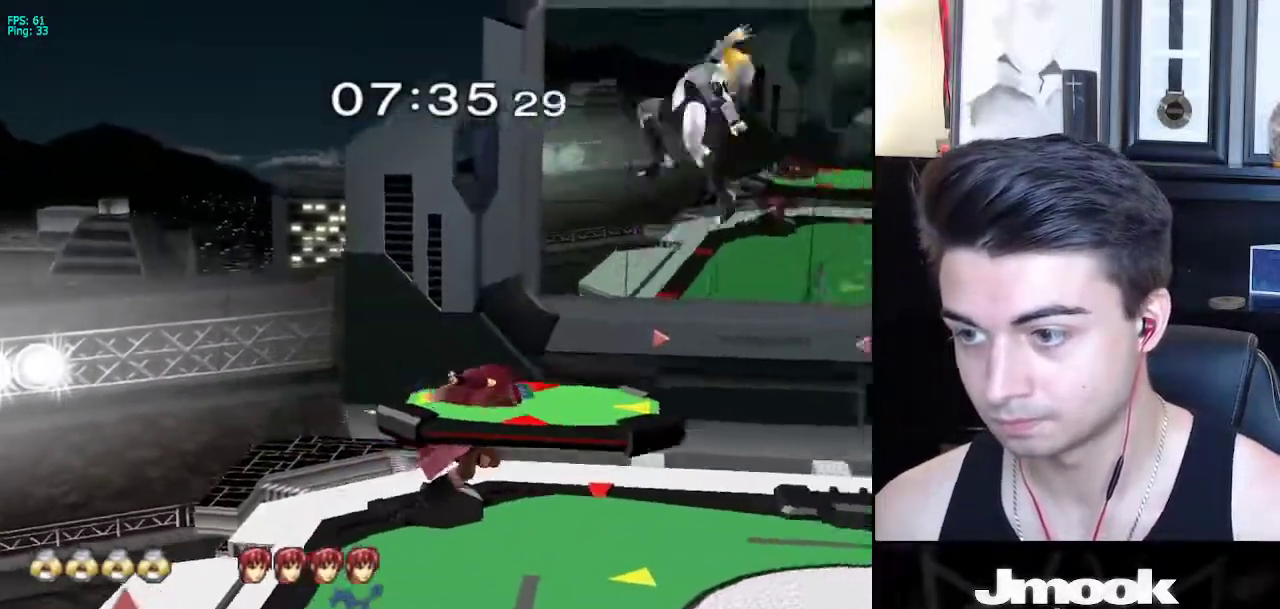
{"buttons": [], "left_stick": "center", "right_stick": "center", "events": [[33, "left_stick", "center"]]}
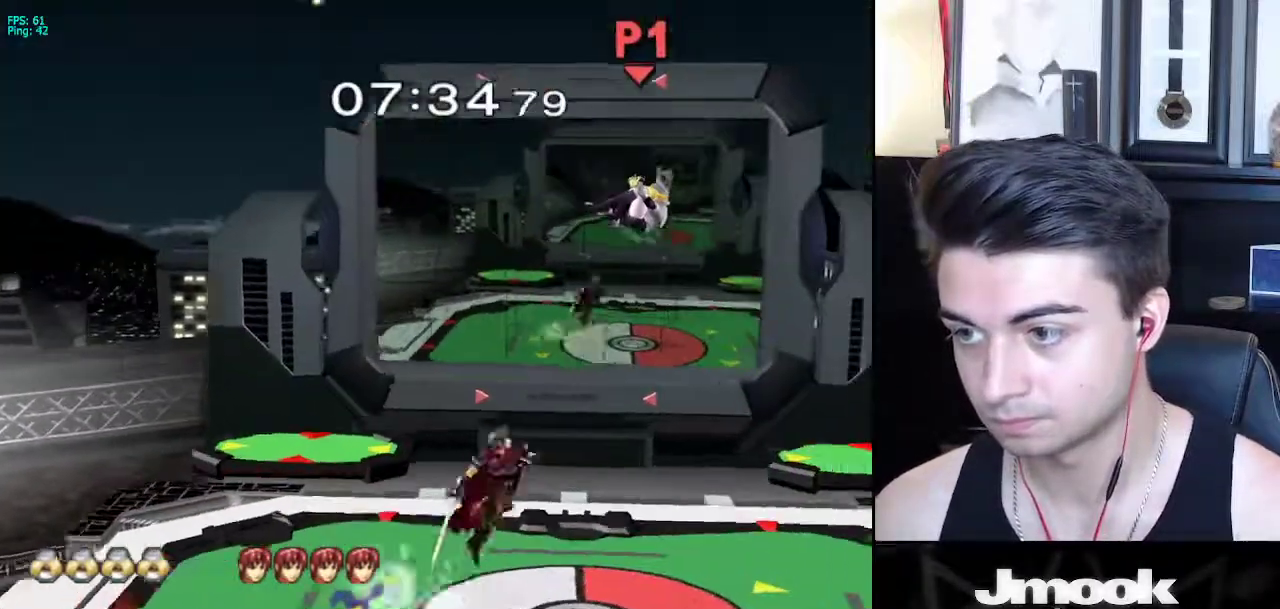
{"buttons": [], "left_stick": "left", "right_stick": "center", "events": [[183, "X", "down"], [183, "left_stick", "left"], [383, "X", "up"]]}
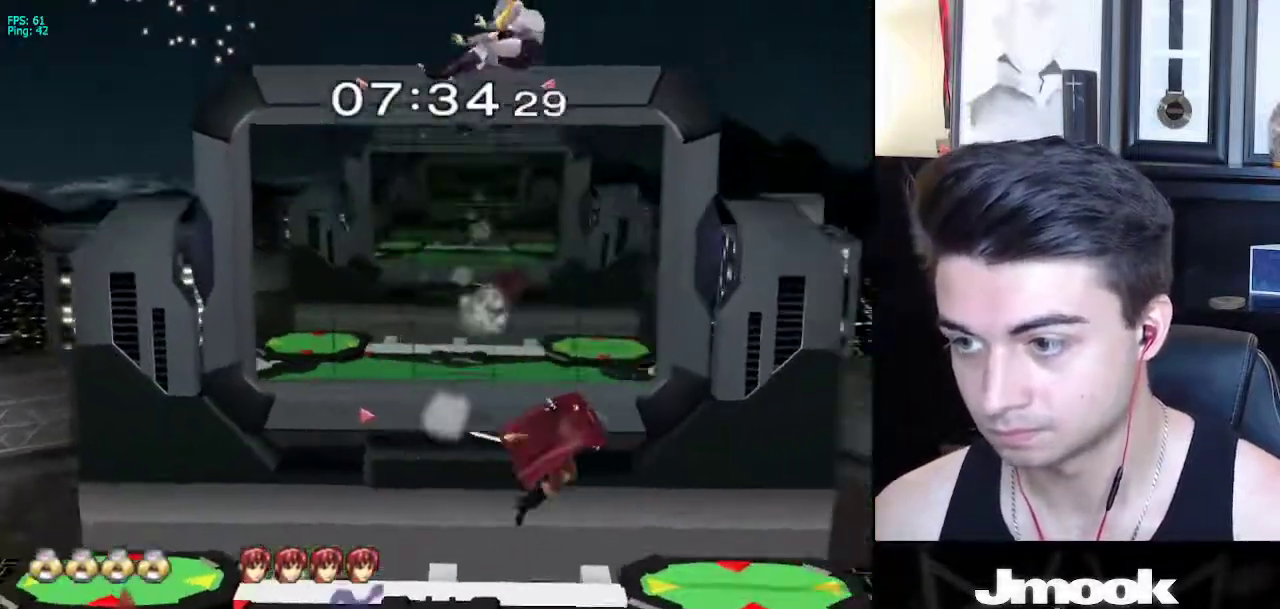
{"buttons": [], "left_stick": "center", "right_stick": "center", "events": [[200, "left_stick", "center"]]}
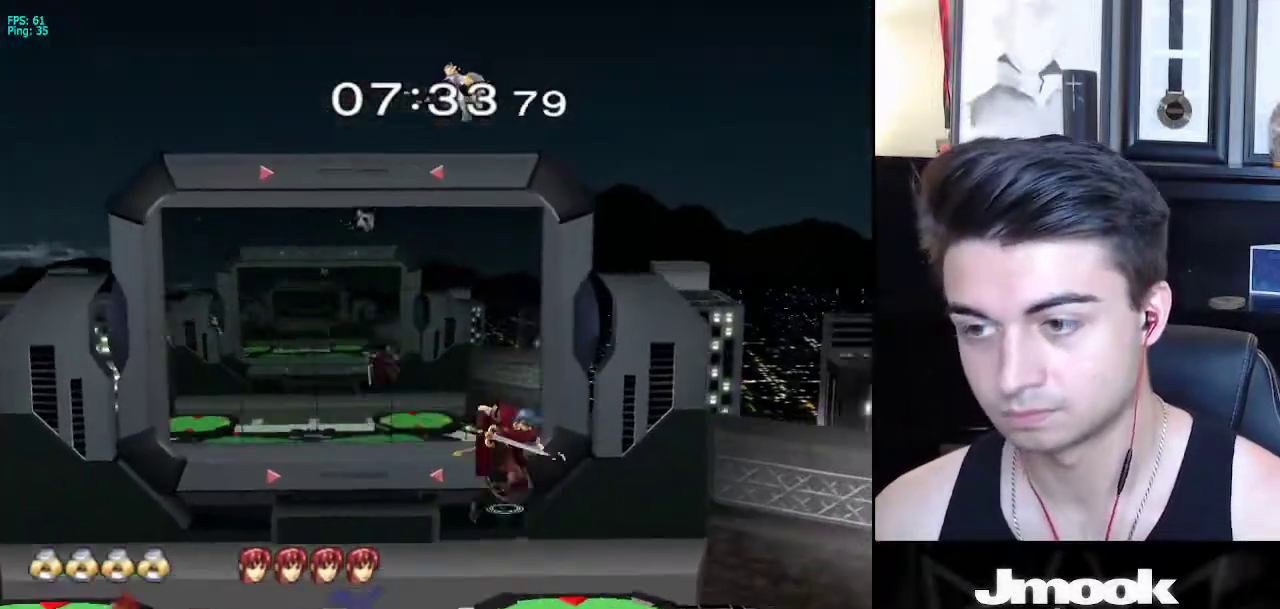
{"buttons": [], "left_stick": "right", "right_stick": "center", "events": [[33, "left_stick", "right"], [317, "left_stick", "center"], [367, "left_stick", "right"]]}